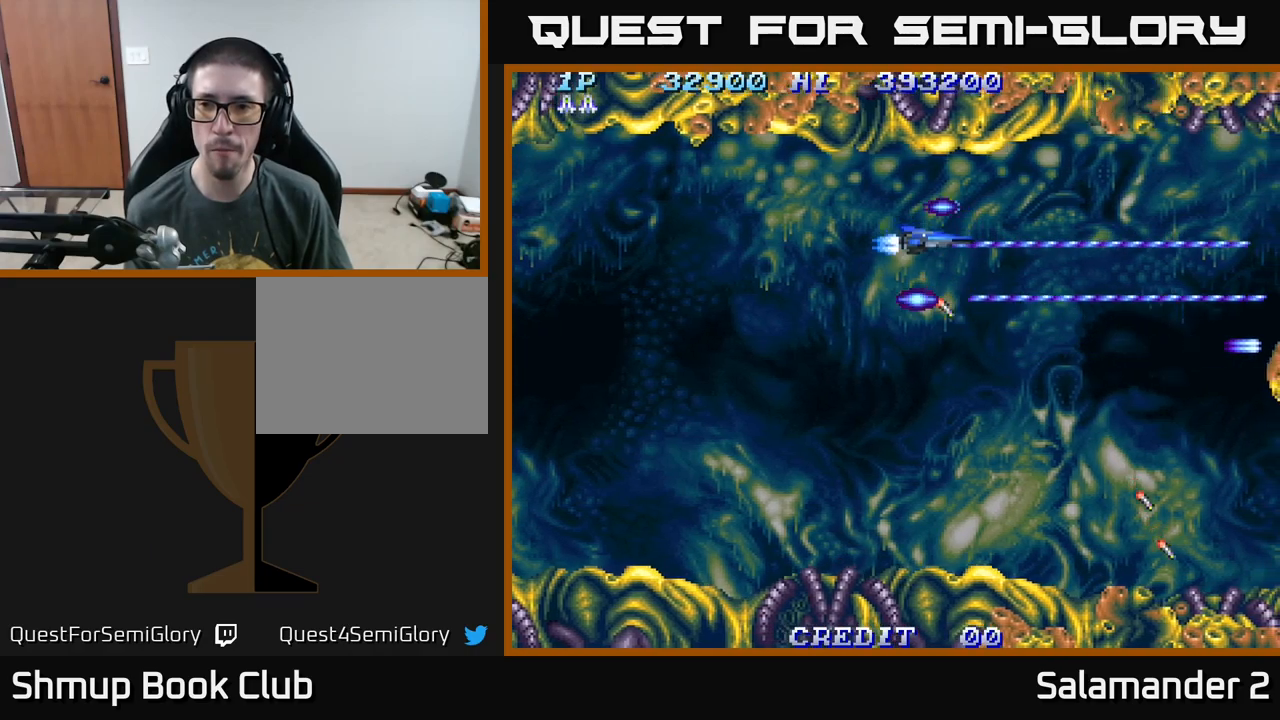
Gameplay with a controller (Xbox layout); each line is a JSON object with the inputs held at the frame after it. "events" lists button and stick changes between this image and that frame as [ms after this image, input, new state], when the widget could be followed in between. Not read: left_stick.
{"buttons": ["DPAD_UP"], "right_stick": "center", "events": [[17, "DPAD_DOWN", "down"], [167, "A", "up"], [233, "DPAD_RIGHT", "down"], [300, "DPAD_DOWN", "up"], [383, "DPAD_RIGHT", "up"], [400, "DPAD_UP", "down"]]}
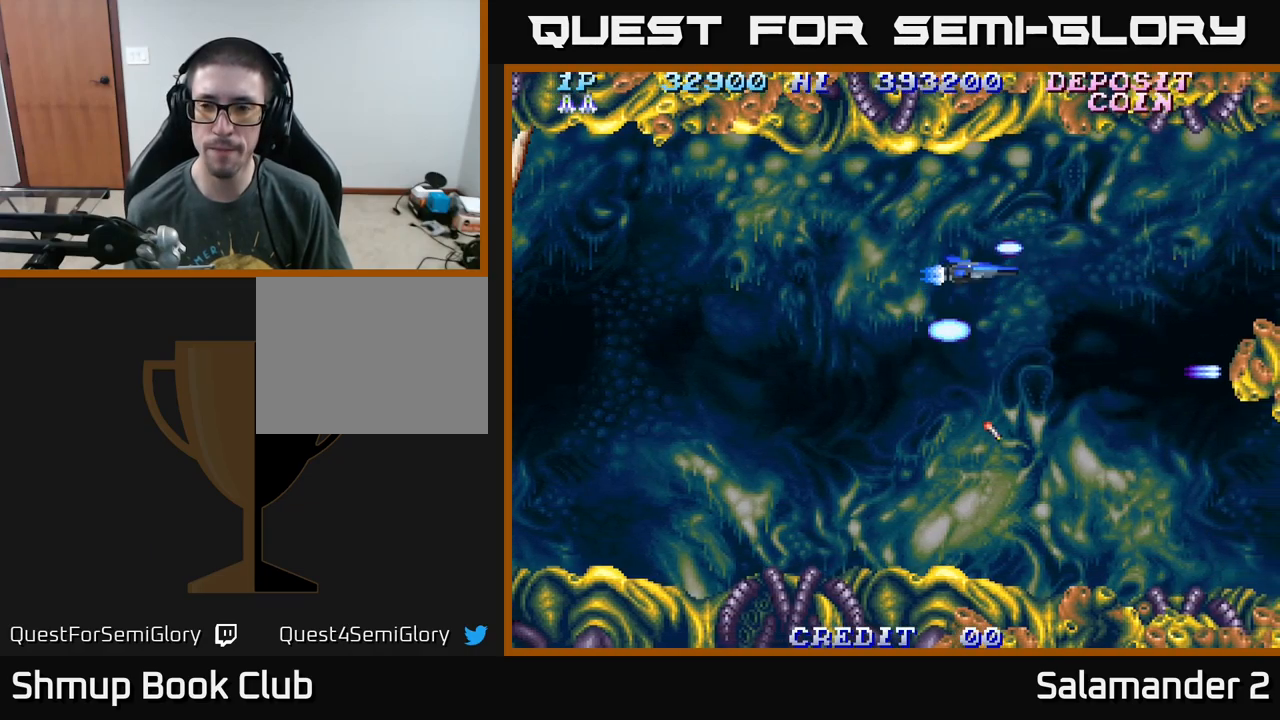
{"buttons": [], "right_stick": "center", "events": [[167, "DPAD_UP", "up"]]}
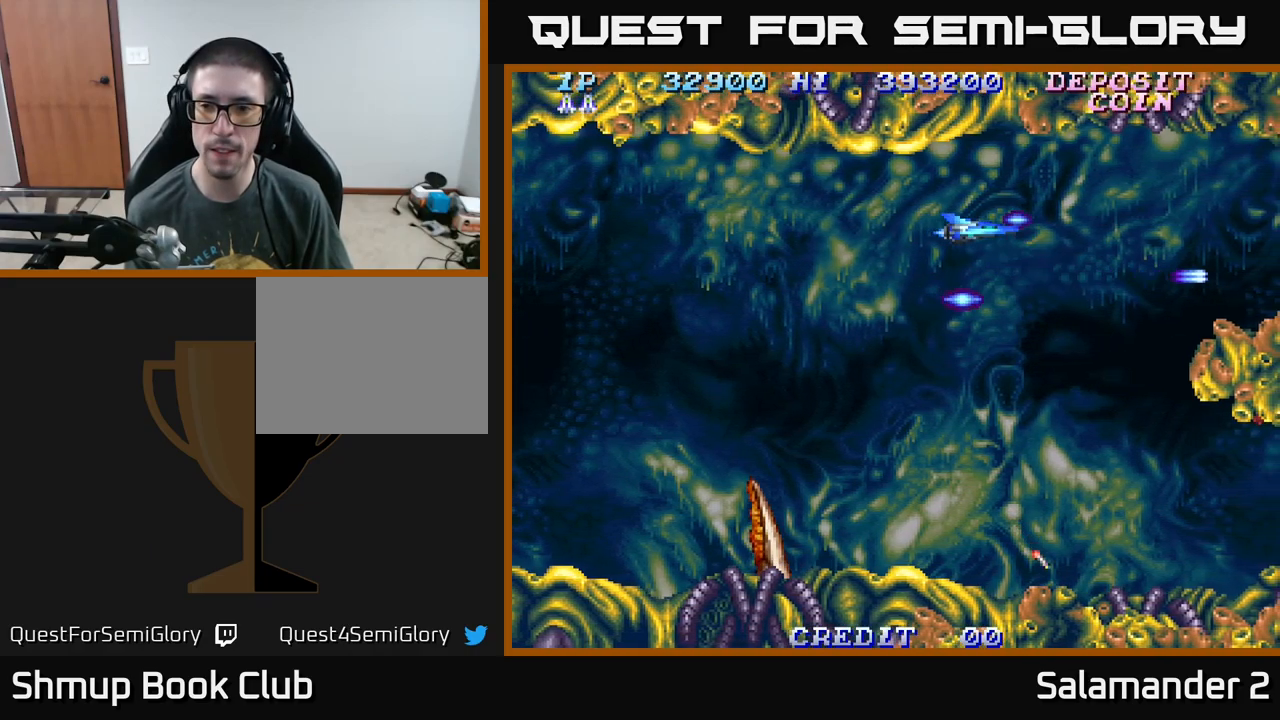
{"buttons": [], "right_stick": "center", "events": []}
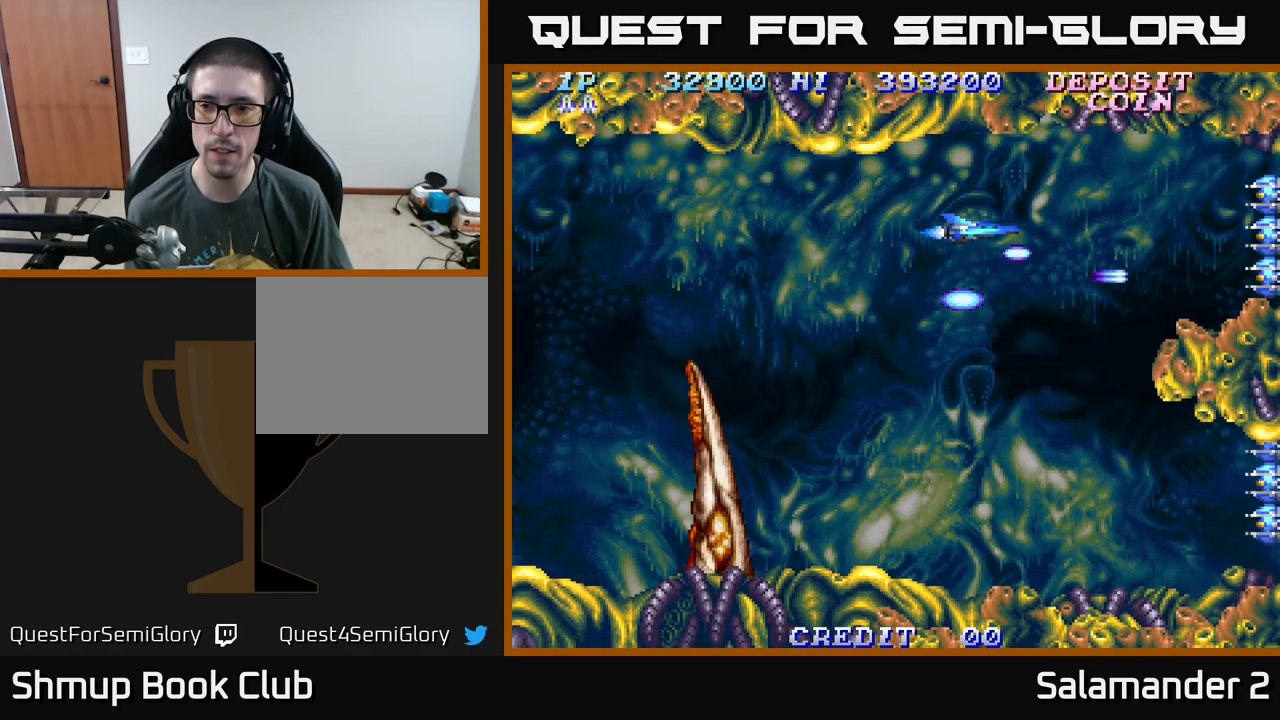
{"buttons": ["A", "DPAD_DOWN"], "right_stick": "center", "events": [[150, "DPAD_LEFT", "down"], [167, "A", "down"], [183, "DPAD_DOWN", "down"], [183, "DPAD_LEFT", "up"], [267, "DPAD_RIGHT", "down"], [333, "DPAD_RIGHT", "up"]]}
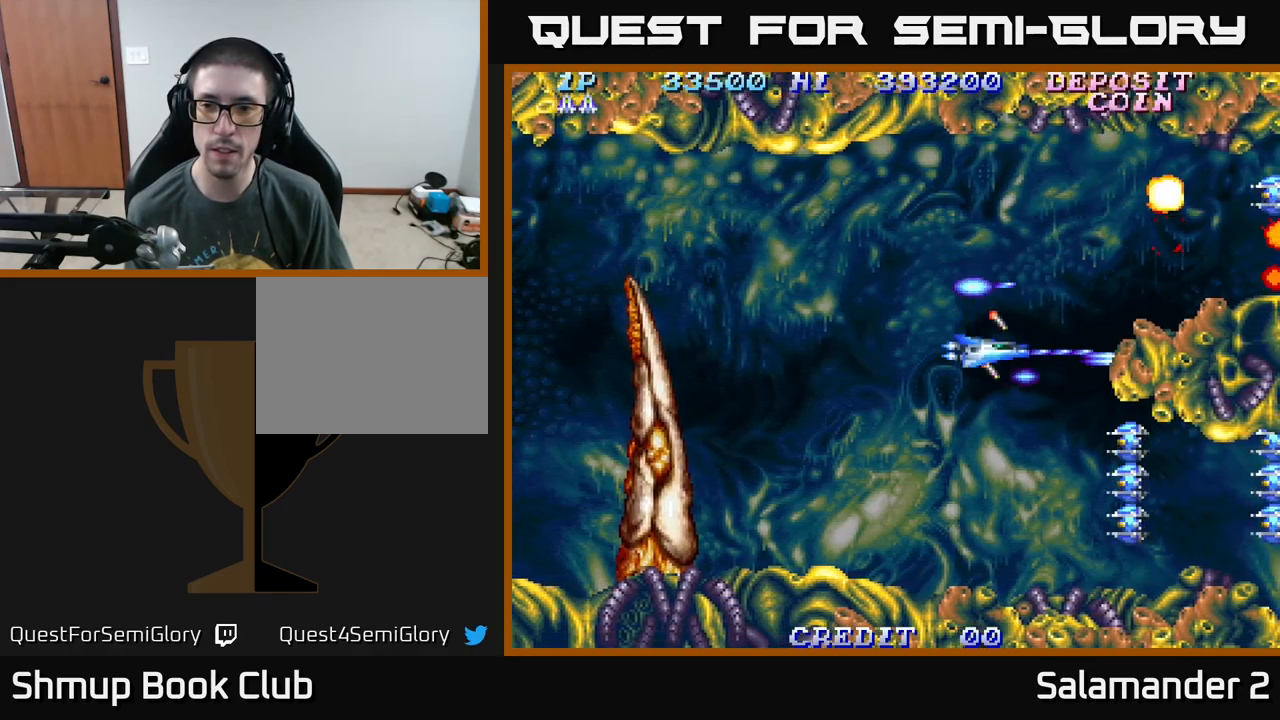
{"buttons": ["A", "DPAD_DOWN", "DPAD_LEFT"], "right_stick": "center", "events": [[83, "DPAD_LEFT", "down"], [350, "DPAD_LEFT", "up"], [483, "DPAD_LEFT", "down"]]}
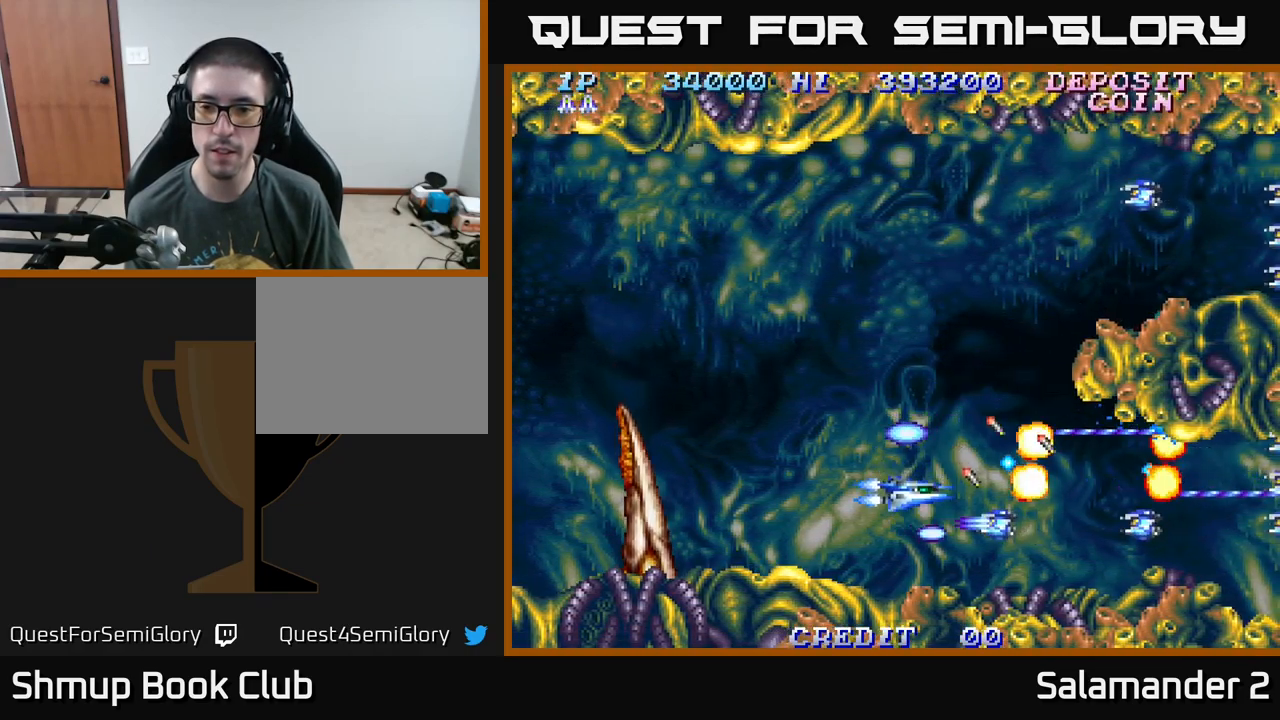
{"buttons": ["A", "DPAD_UP", "DPAD_LEFT"], "right_stick": "center", "events": [[167, "DPAD_DOWN", "up"], [200, "DPAD_UP", "down"]]}
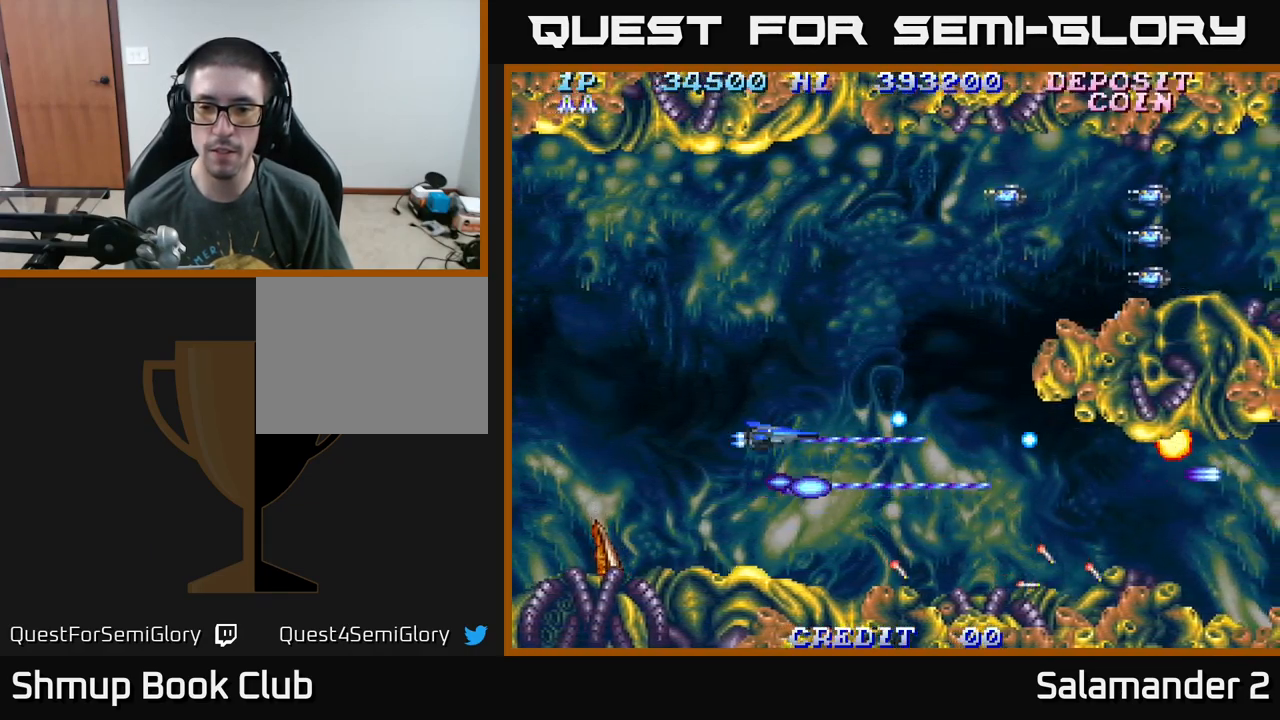
{"buttons": ["DPAD_UP"], "right_stick": "center", "events": [[117, "DPAD_LEFT", "up"], [217, "DPAD_LEFT", "down"], [267, "A", "up"], [367, "DPAD_LEFT", "up"]]}
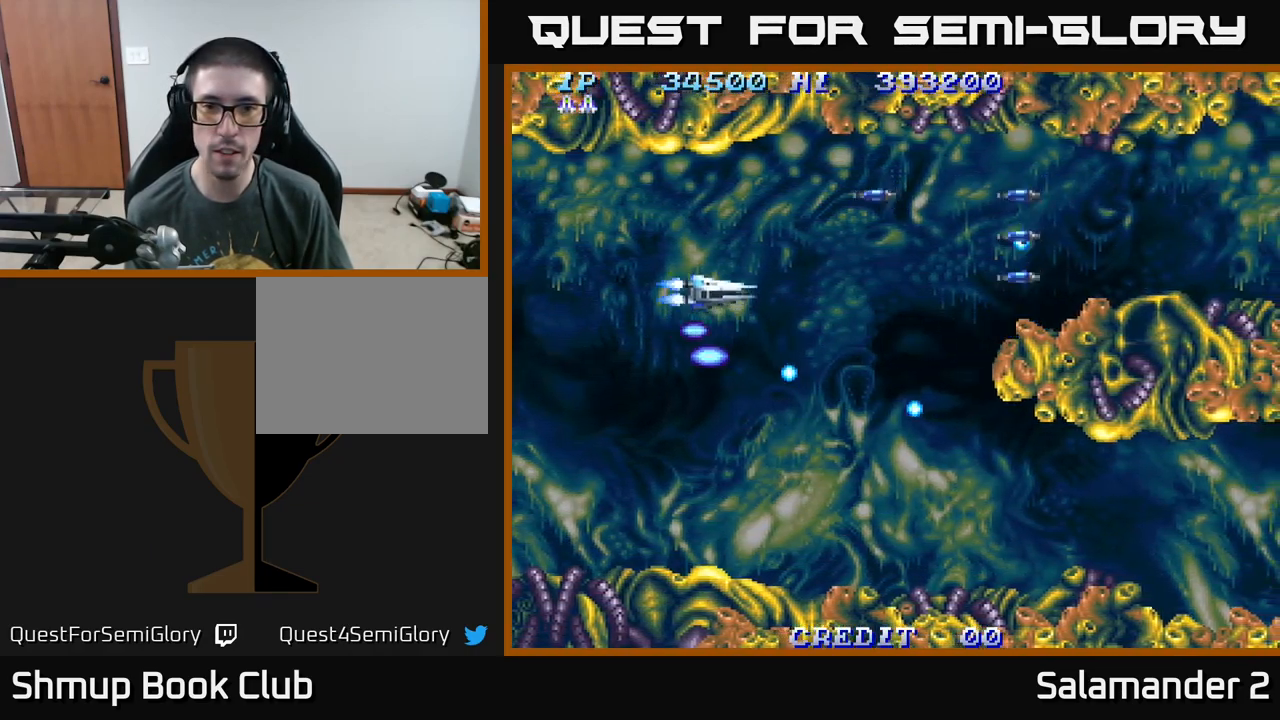
{"buttons": ["A", "DPAD_DOWN"], "right_stick": "center", "events": [[67, "A", "down"], [150, "DPAD_LEFT", "down"], [283, "DPAD_LEFT", "up"], [383, "DPAD_UP", "up"], [433, "DPAD_DOWN", "down"]]}
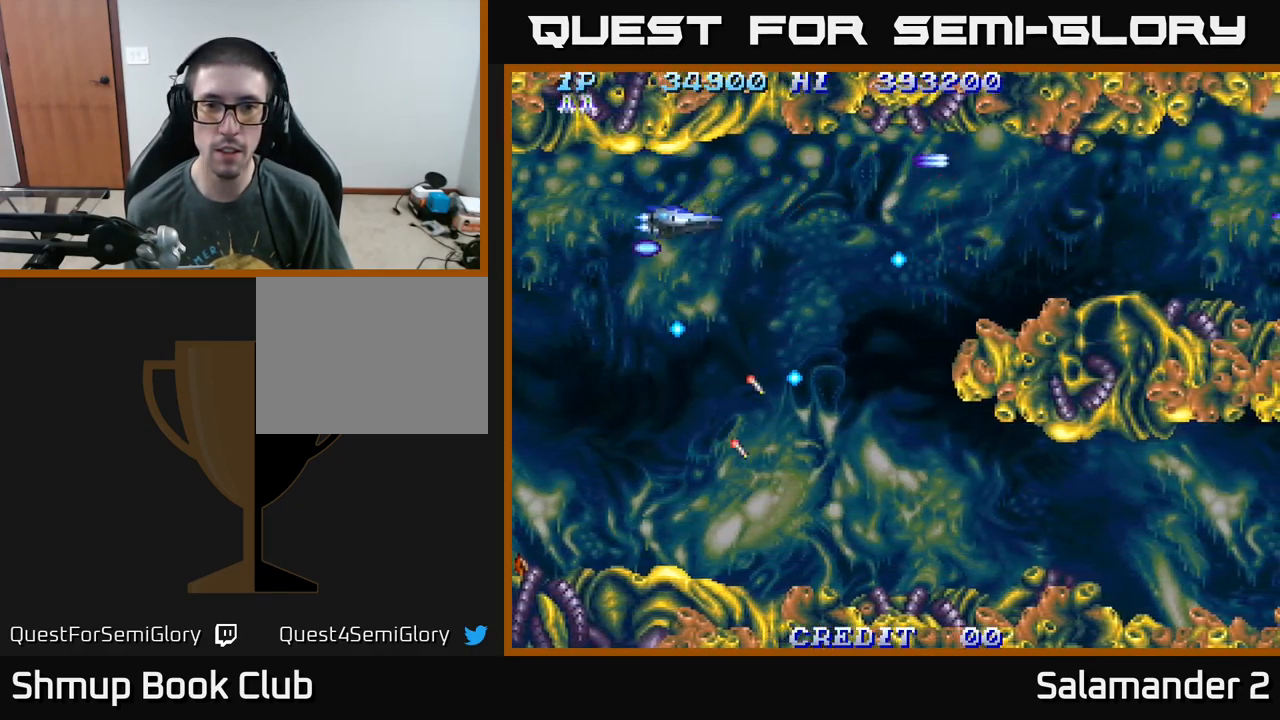
{"buttons": ["A", "DPAD_RIGHT"], "right_stick": "center", "events": [[67, "DPAD_DOWN", "up"], [117, "DPAD_UP", "down"], [167, "DPAD_RIGHT", "down"], [283, "DPAD_UP", "up"]]}
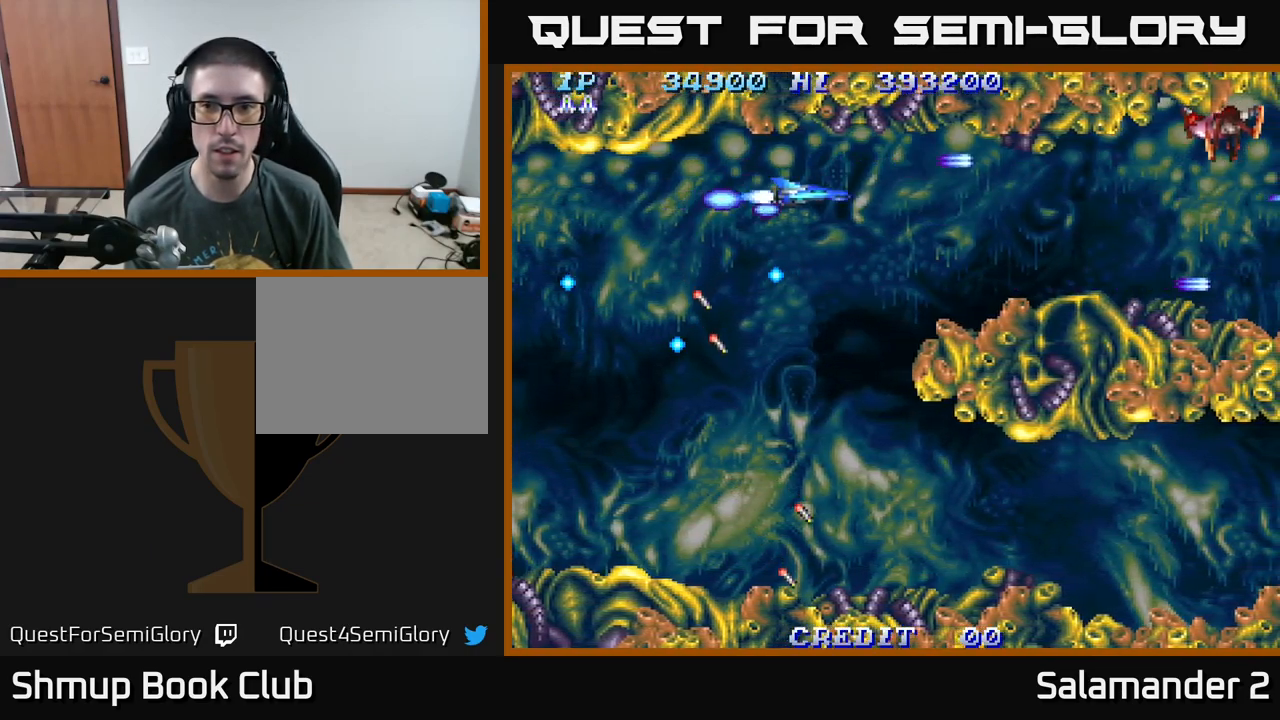
{"buttons": ["A", "DPAD_UP"], "right_stick": "center", "events": [[67, "DPAD_DOWN", "down"], [283, "DPAD_RIGHT", "up"], [383, "DPAD_DOWN", "up"], [383, "DPAD_LEFT", "down"], [433, "DPAD_UP", "down"], [483, "DPAD_LEFT", "up"]]}
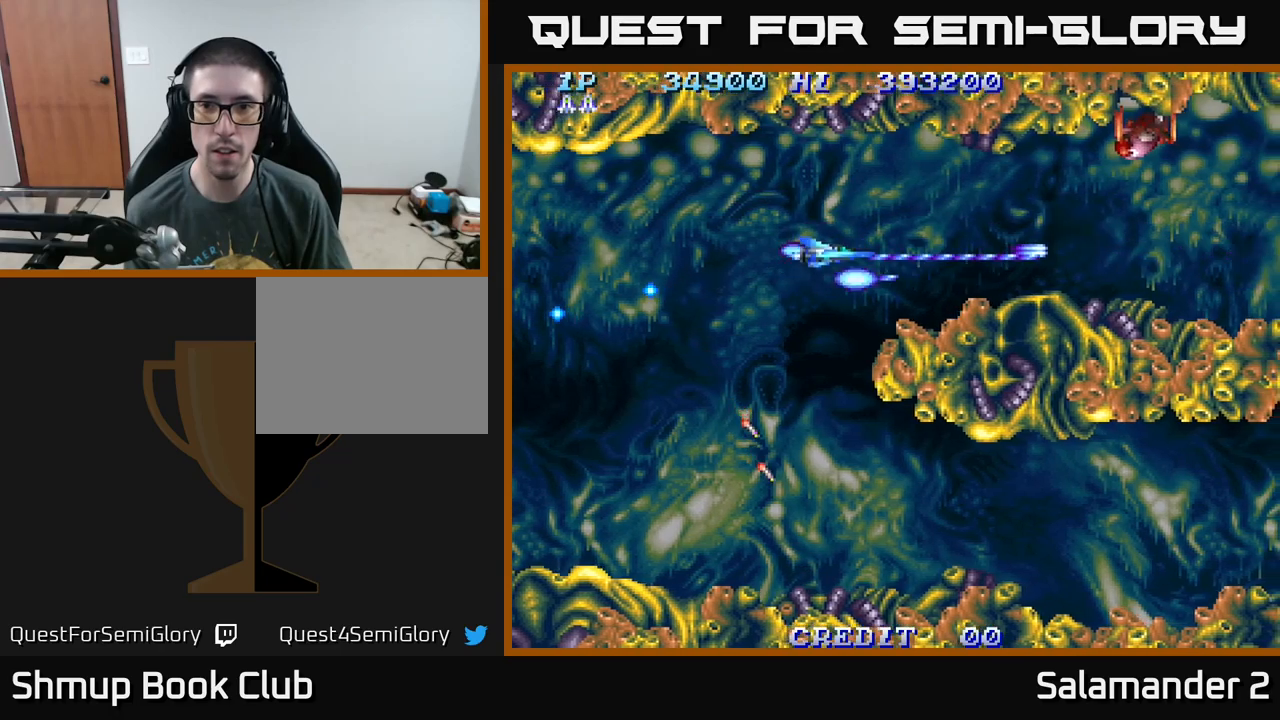
{"buttons": ["A"], "right_stick": "center", "events": [[117, "DPAD_RIGHT", "down"], [217, "DPAD_RIGHT", "up"], [317, "DPAD_UP", "up"]]}
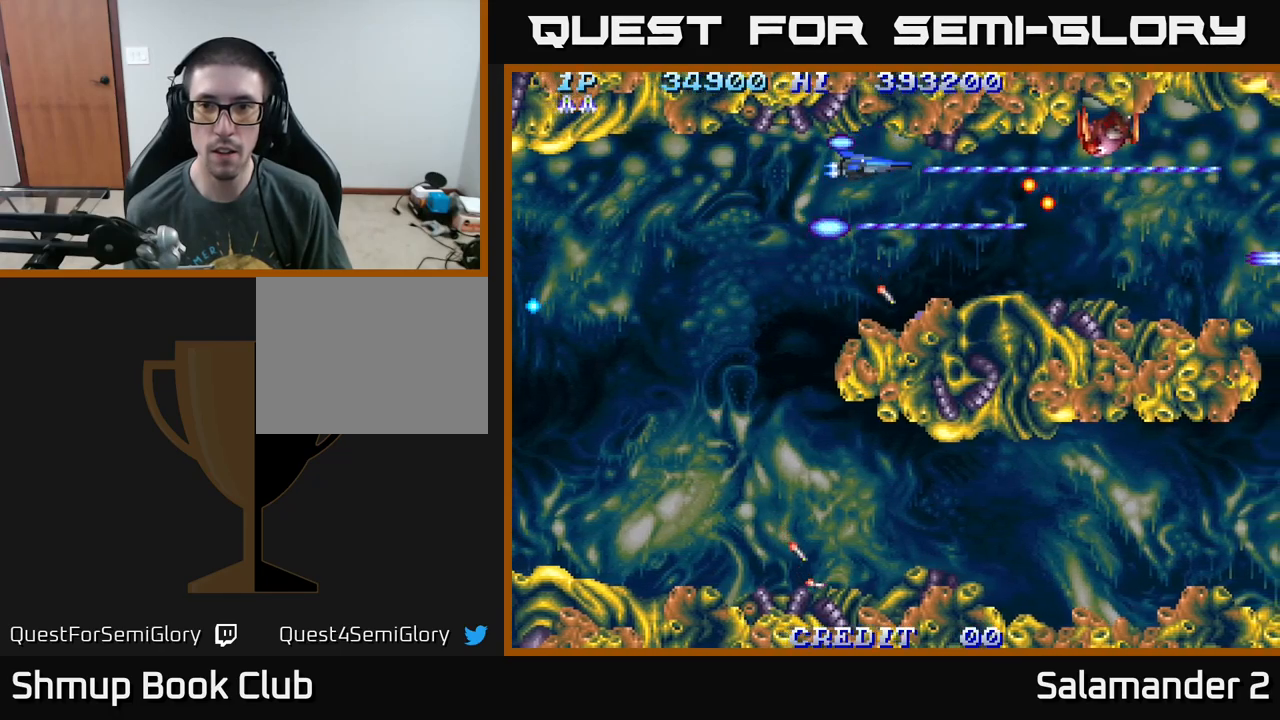
{"buttons": ["A"], "right_stick": "center", "events": [[150, "DPAD_LEFT", "down"], [250, "DPAD_LEFT", "up"]]}
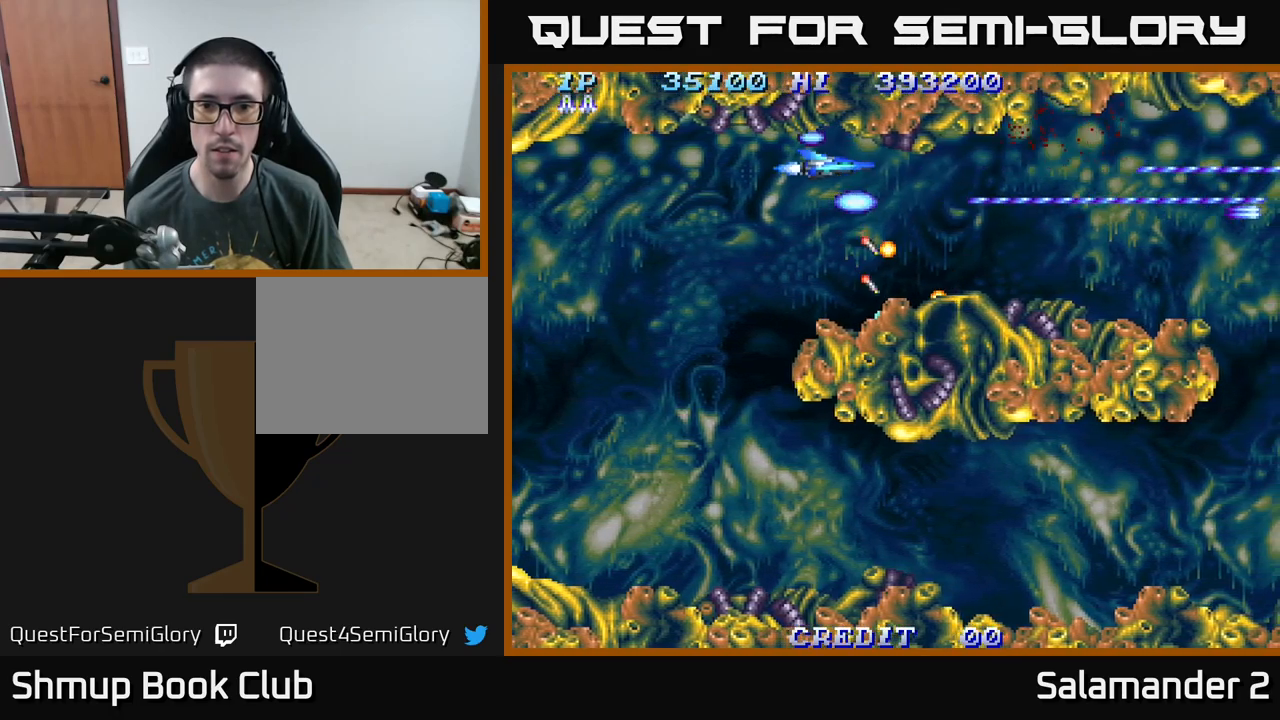
{"buttons": ["A", "DPAD_UP", "DPAD_RIGHT"], "right_stick": "center", "events": [[67, "DPAD_RIGHT", "down"], [167, "DPAD_DOWN", "down"], [317, "DPAD_DOWN", "up"], [450, "DPAD_UP", "down"]]}
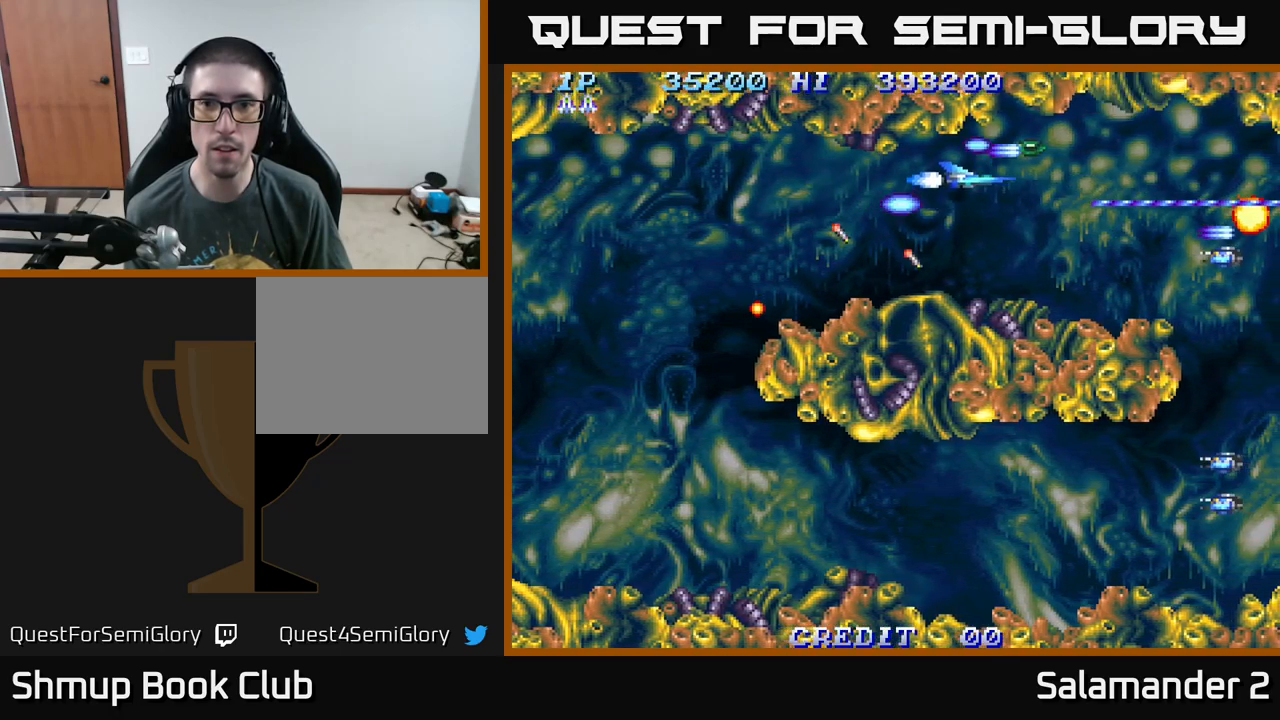
{"buttons": ["A", "DPAD_LEFT"], "right_stick": "center", "events": [[67, "DPAD_RIGHT", "up"], [83, "DPAD_RIGHT", "down"], [167, "DPAD_UP", "up"], [200, "DPAD_DOWN", "down"], [200, "DPAD_RIGHT", "up"], [233, "DPAD_LEFT", "down"], [367, "DPAD_DOWN", "up"]]}
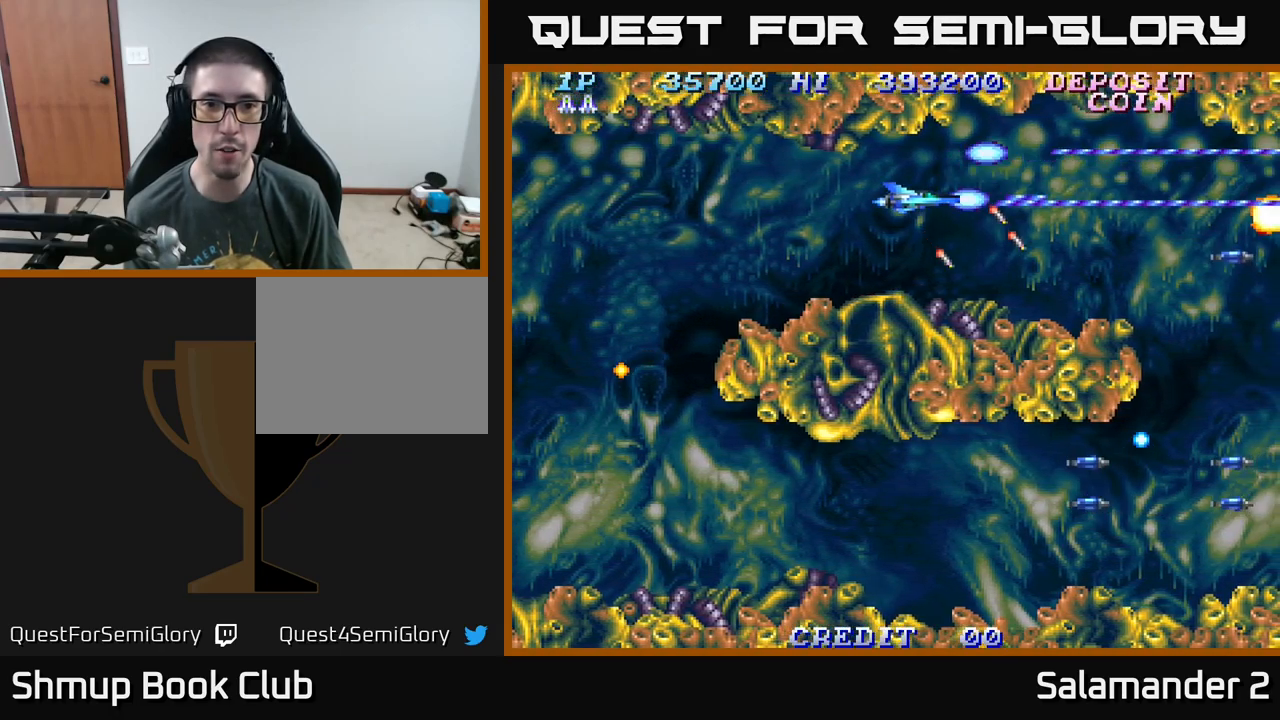
{"buttons": ["A", "DPAD_DOWN", "DPAD_LEFT"], "right_stick": "center", "events": [[333, "DPAD_DOWN", "down"]]}
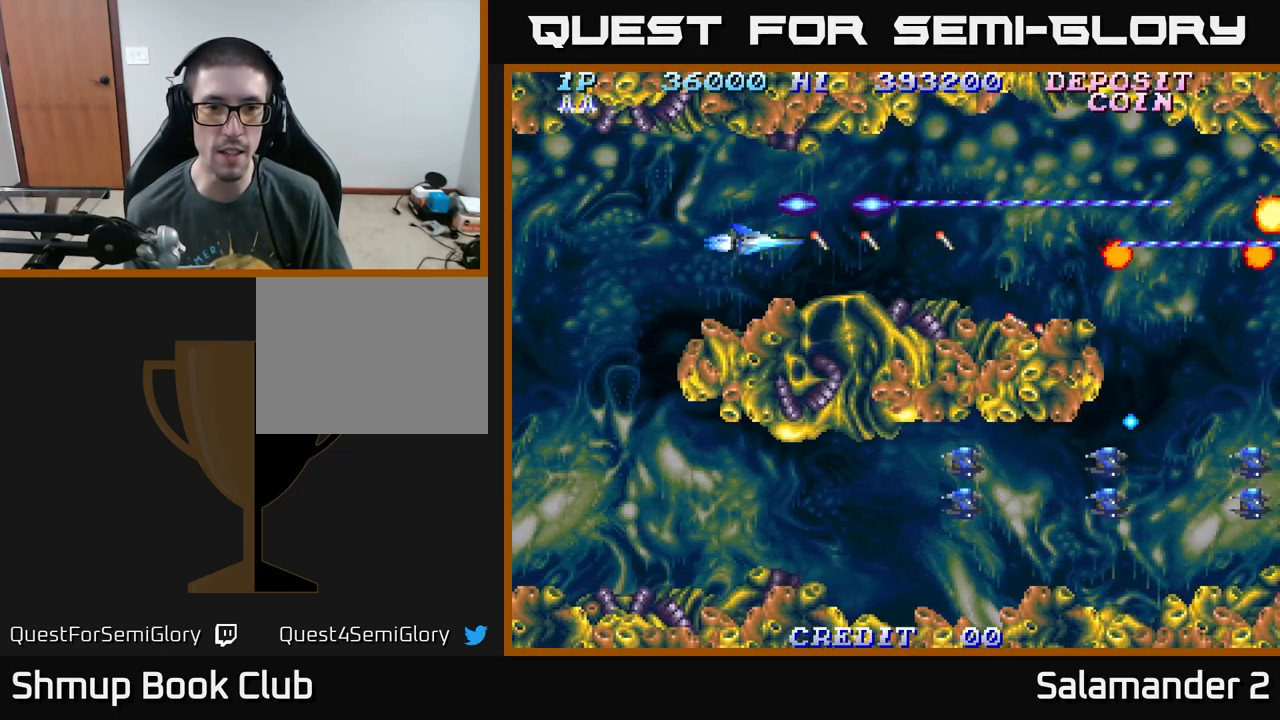
{"buttons": ["A", "DPAD_LEFT"], "right_stick": "center", "events": [[150, "DPAD_LEFT", "up"], [167, "DPAD_DOWN", "up"], [317, "DPAD_DOWN", "down"], [383, "DPAD_LEFT", "down"], [400, "DPAD_DOWN", "up"]]}
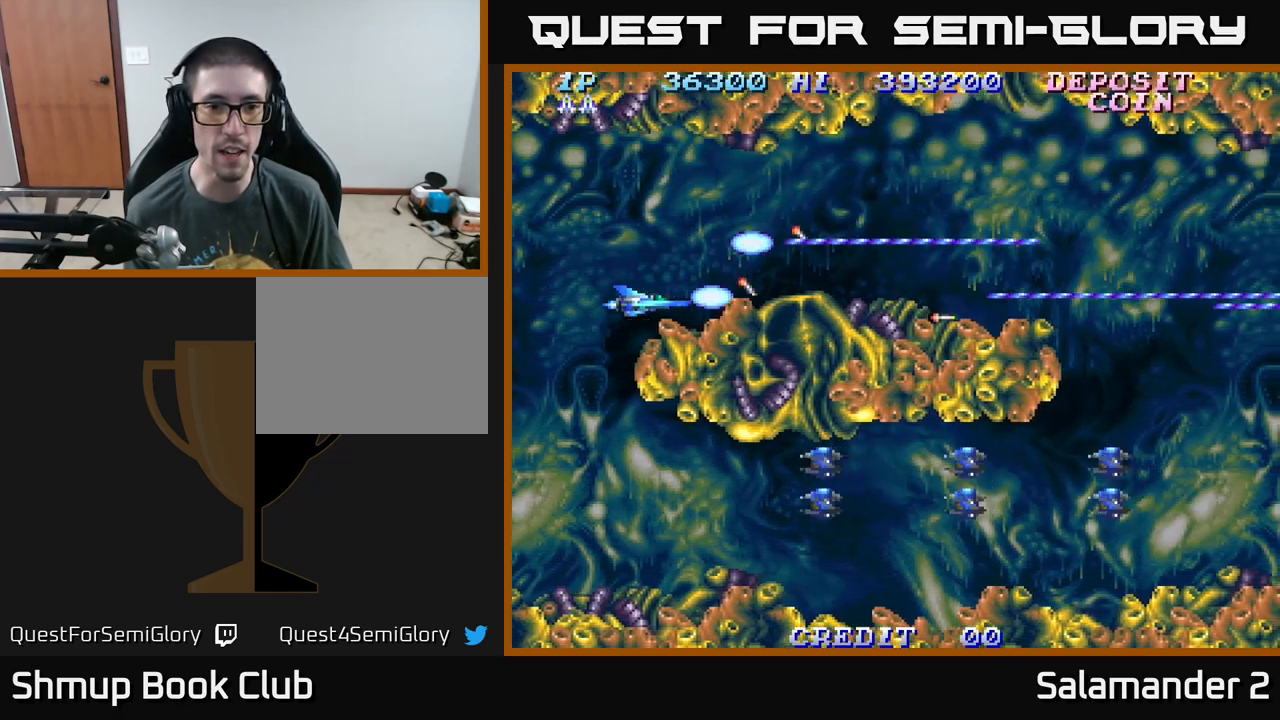
{"buttons": ["A", "DPAD_DOWN"], "right_stick": "center", "events": [[267, "DPAD_DOWN", "down"], [400, "DPAD_LEFT", "up"]]}
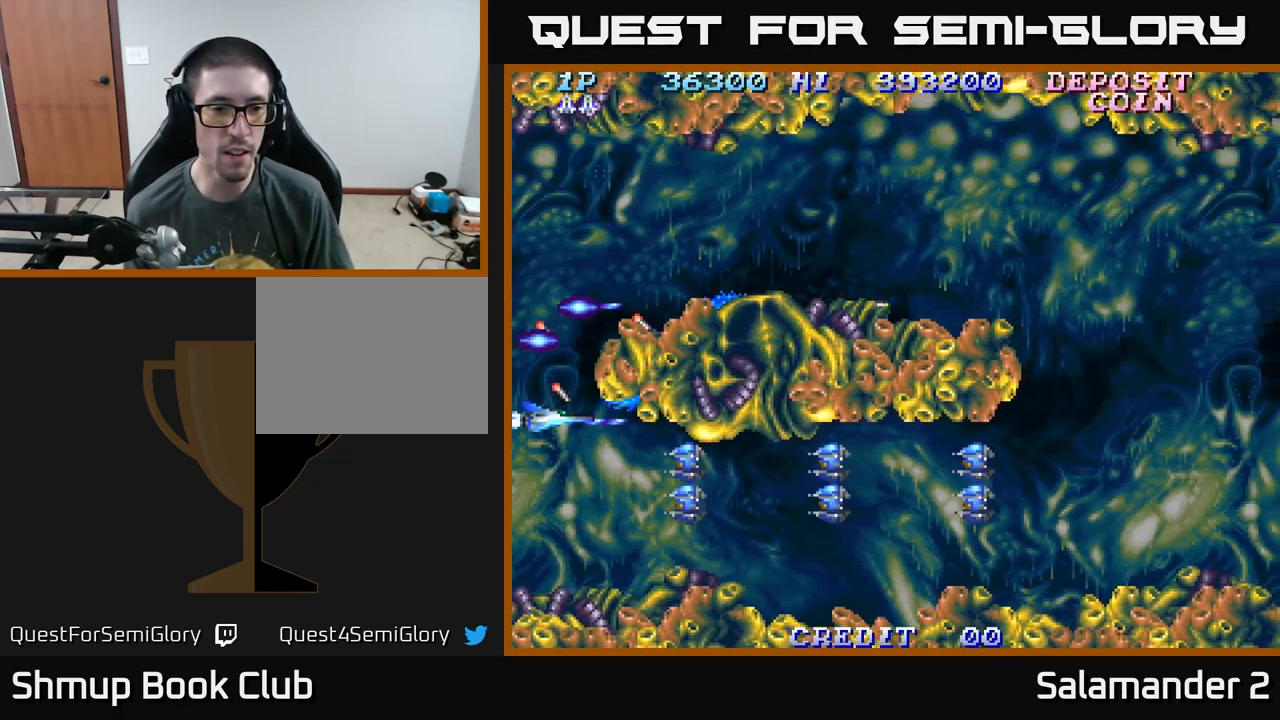
{"buttons": ["A"], "right_stick": "center", "events": [[250, "DPAD_LEFT", "down"], [283, "DPAD_DOWN", "up"], [317, "DPAD_UP", "down"], [433, "DPAD_LEFT", "up"], [433, "DPAD_UP", "up"]]}
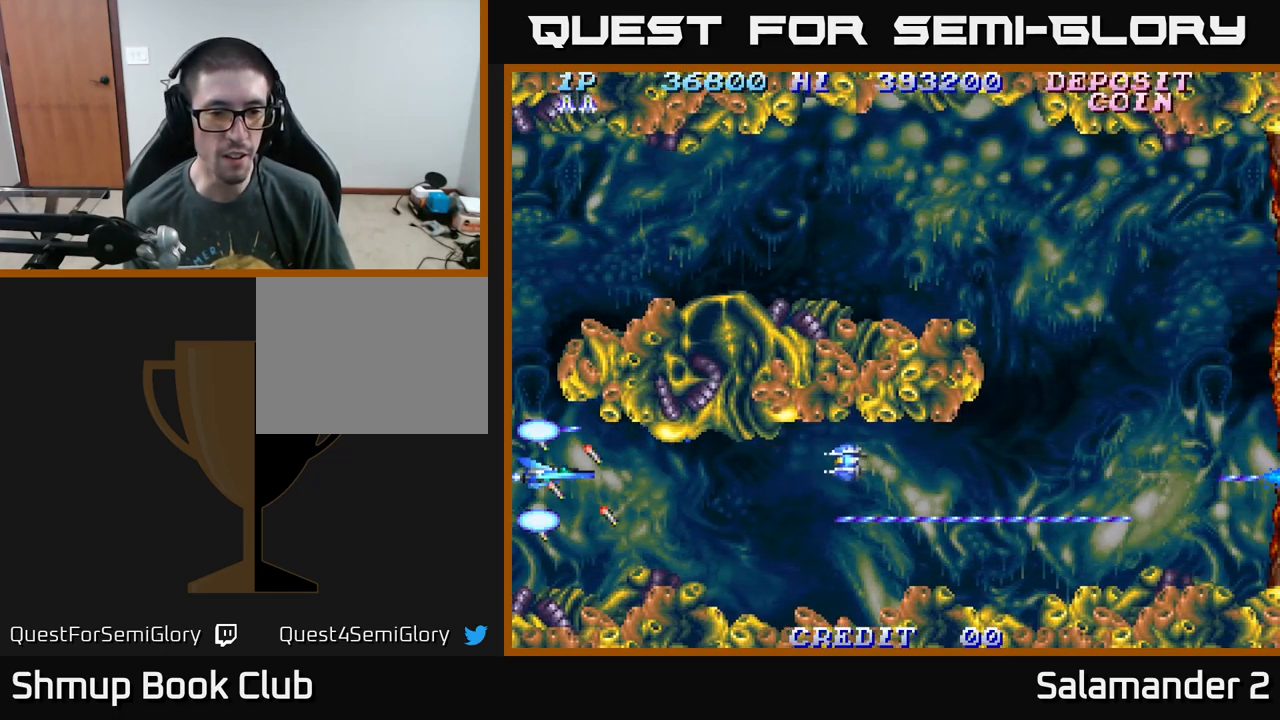
{"buttons": ["A", "DPAD_RIGHT"], "right_stick": "center", "events": [[383, "DPAD_RIGHT", "down"]]}
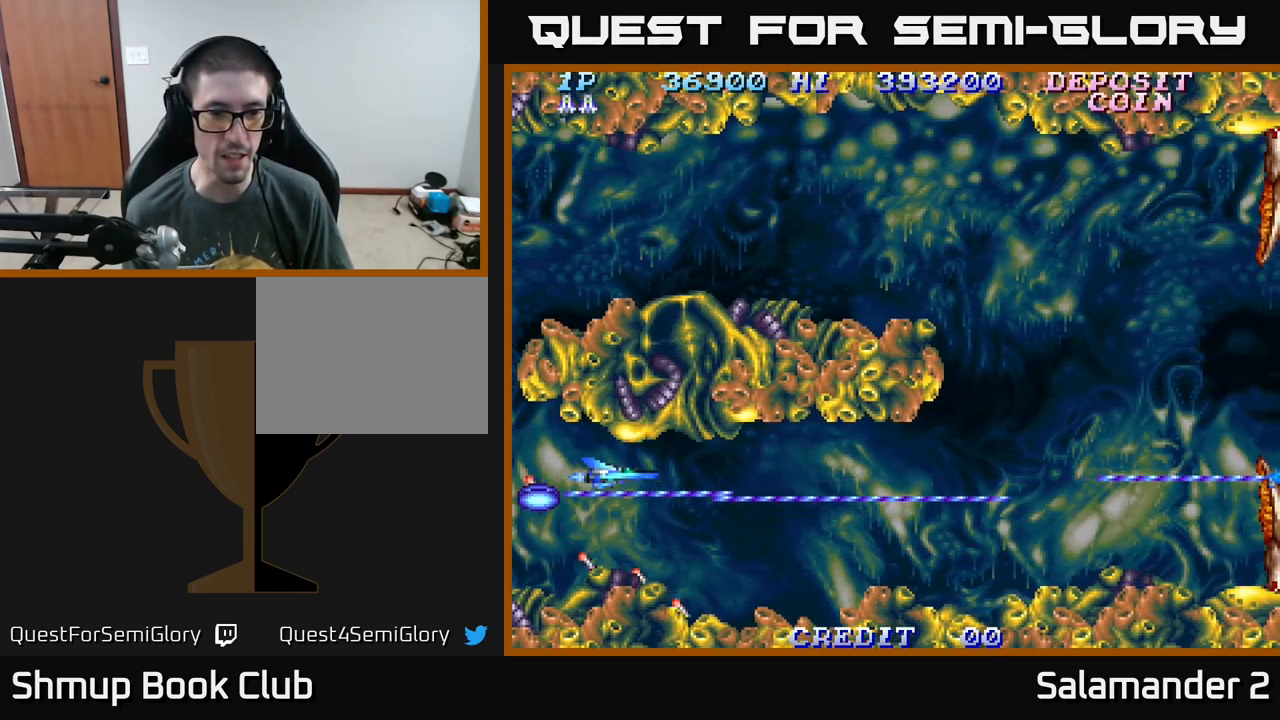
{"buttons": ["A", "DPAD_RIGHT"], "right_stick": "center", "events": []}
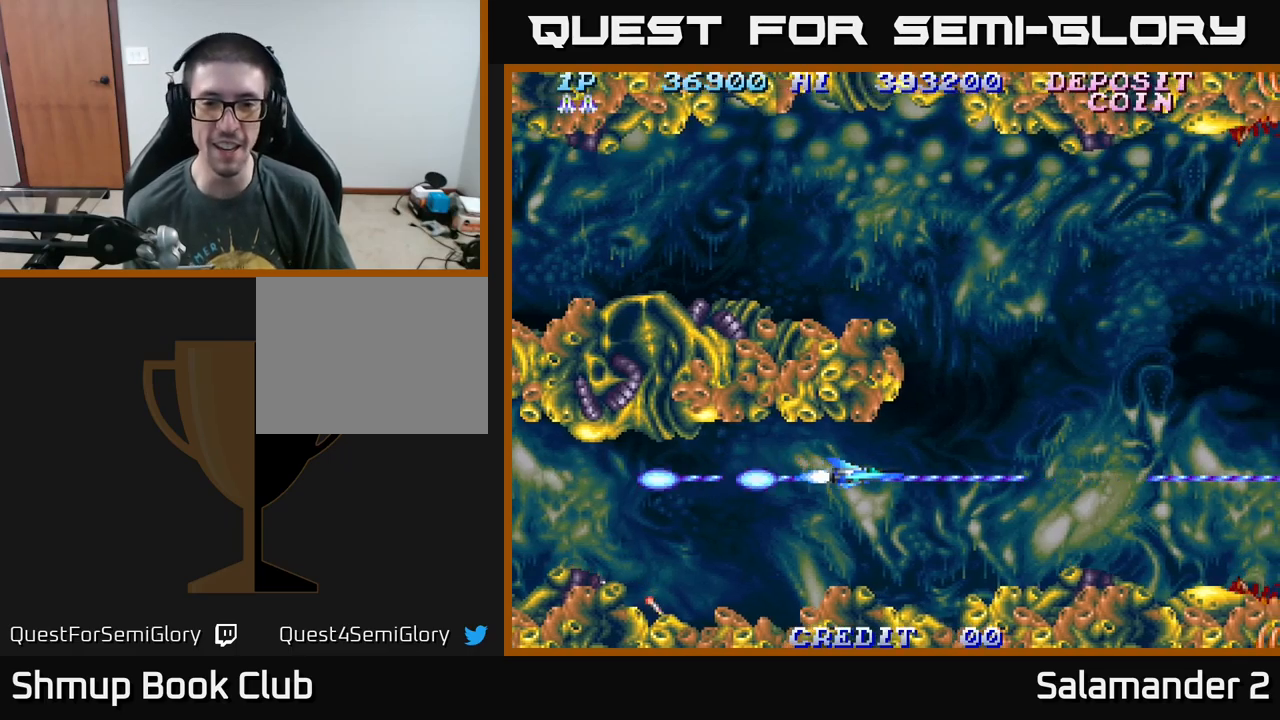
{"buttons": ["A"], "right_stick": "center", "events": [[317, "DPAD_RIGHT", "up"], [334, "DPAD_UP", "down"], [500, "DPAD_UP", "up"]]}
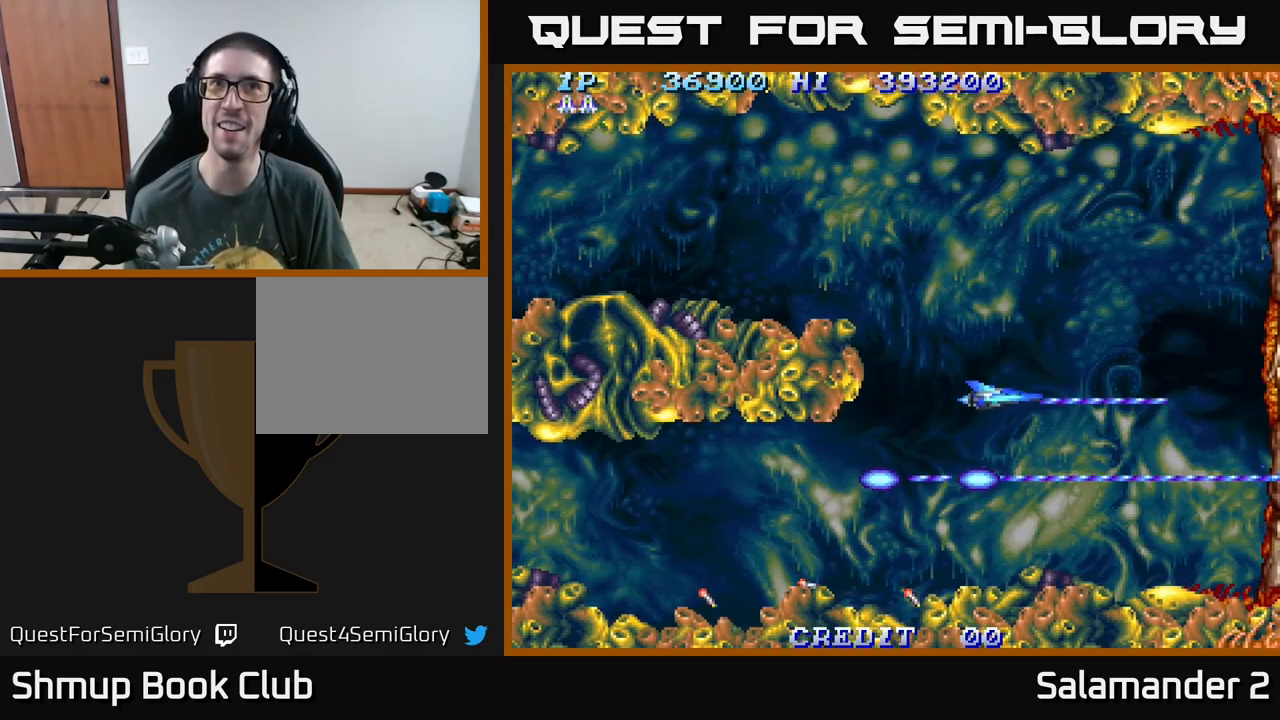
{"buttons": ["A"], "right_stick": "center", "events": [[167, "DPAD_UP", "down"], [317, "DPAD_LEFT", "down"], [467, "DPAD_UP", "up"], [500, "DPAD_LEFT", "up"]]}
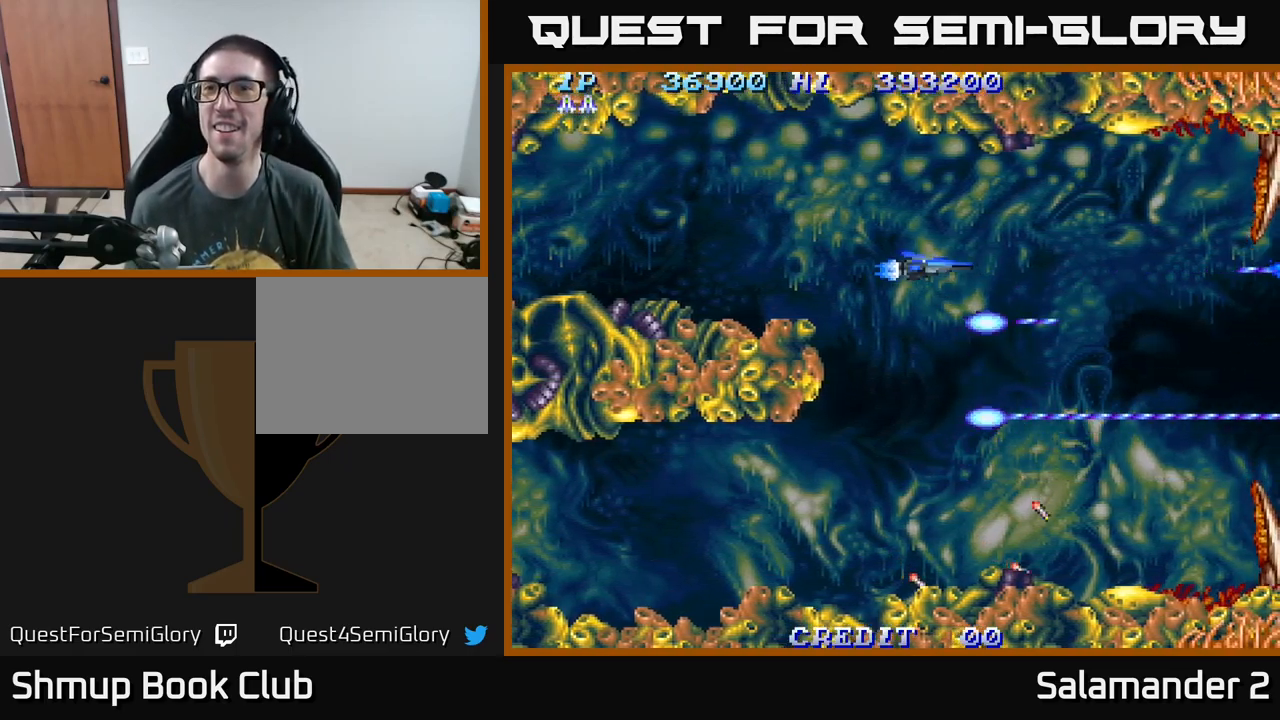
{"buttons": ["A", "DPAD_DOWN"], "right_stick": "center", "events": [[484, "DPAD_DOWN", "down"]]}
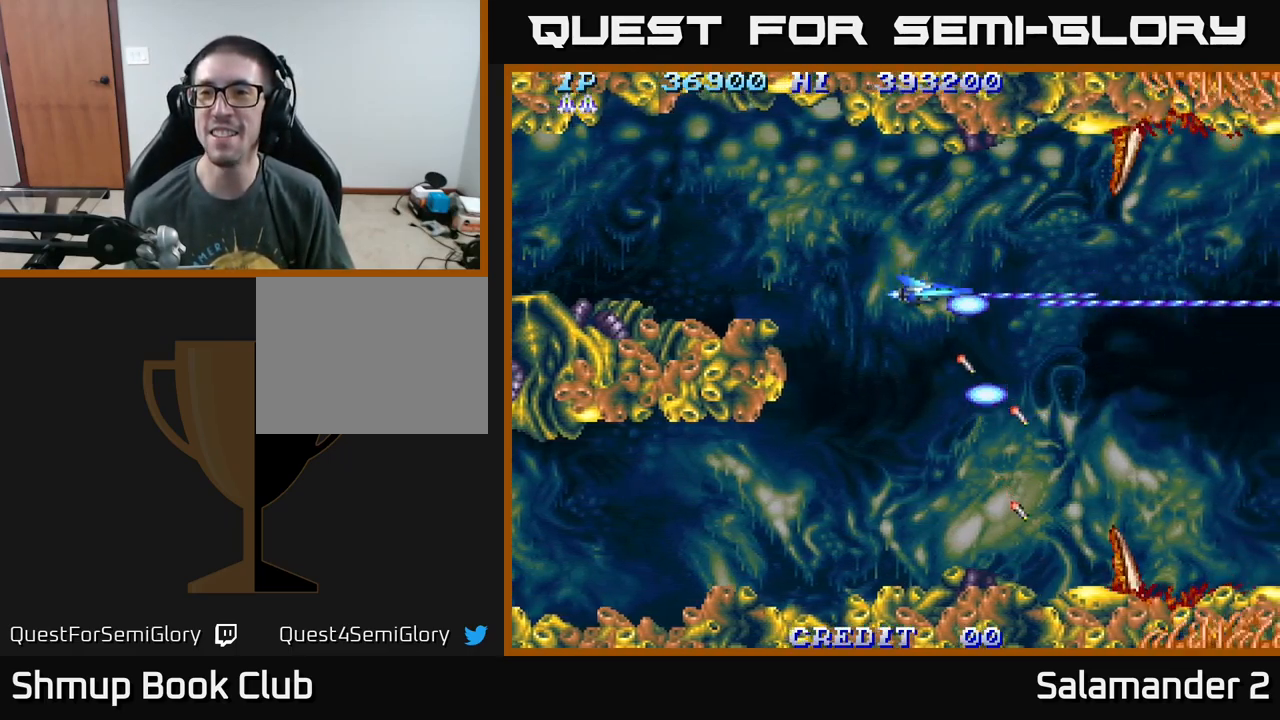
{"buttons": ["A", "DPAD_UP"], "right_stick": "center", "events": [[267, "DPAD_LEFT", "down"], [300, "DPAD_DOWN", "up"], [417, "DPAD_UP", "down"], [434, "DPAD_LEFT", "up"]]}
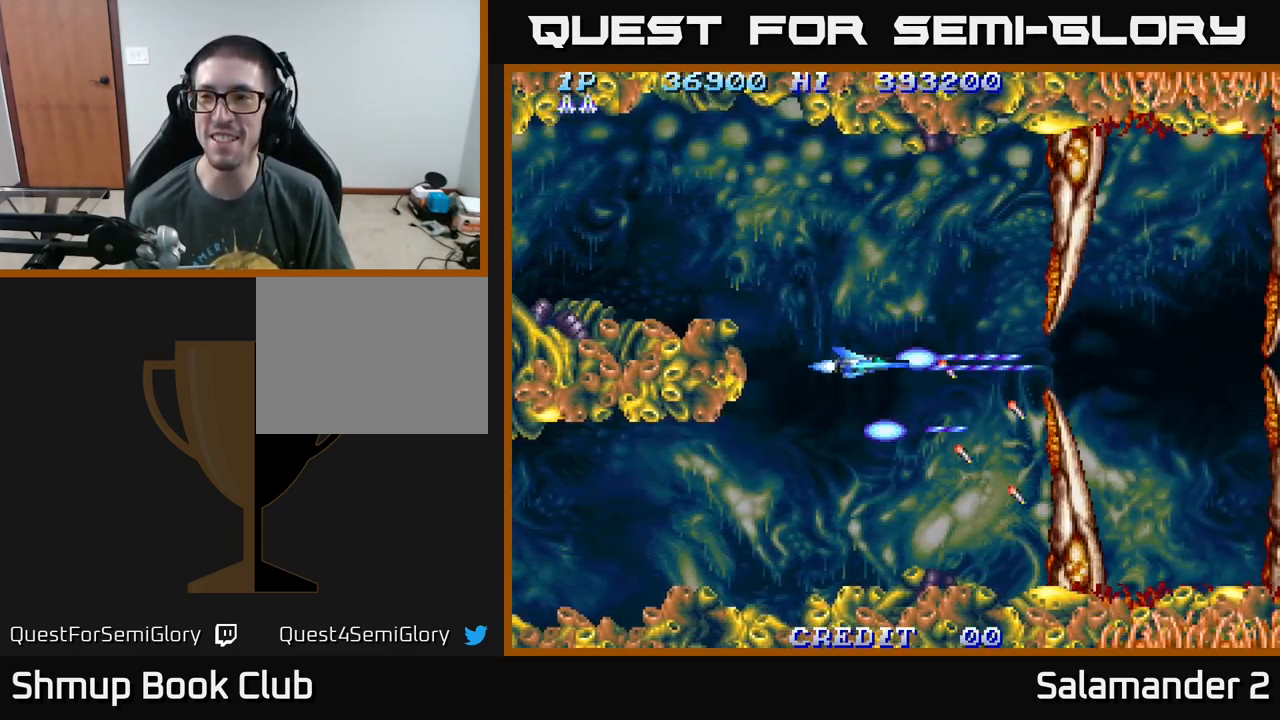
{"buttons": ["A"], "right_stick": "center", "events": [[184, "DPAD_LEFT", "down"], [200, "DPAD_UP", "up"], [334, "DPAD_LEFT", "up"]]}
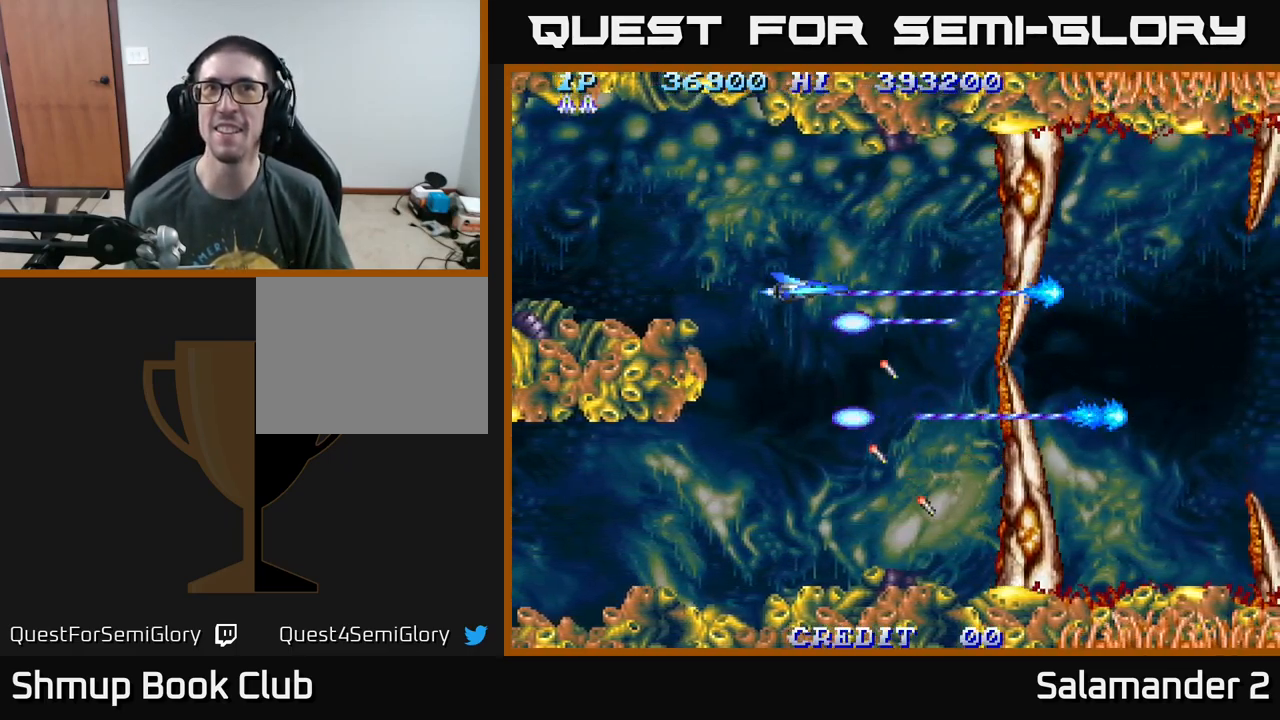
{"buttons": ["A", "DPAD_UP"], "right_stick": "center", "events": [[117, "DPAD_DOWN", "down"], [367, "DPAD_LEFT", "down"], [400, "DPAD_DOWN", "up"], [450, "DPAD_UP", "down"], [484, "DPAD_LEFT", "up"]]}
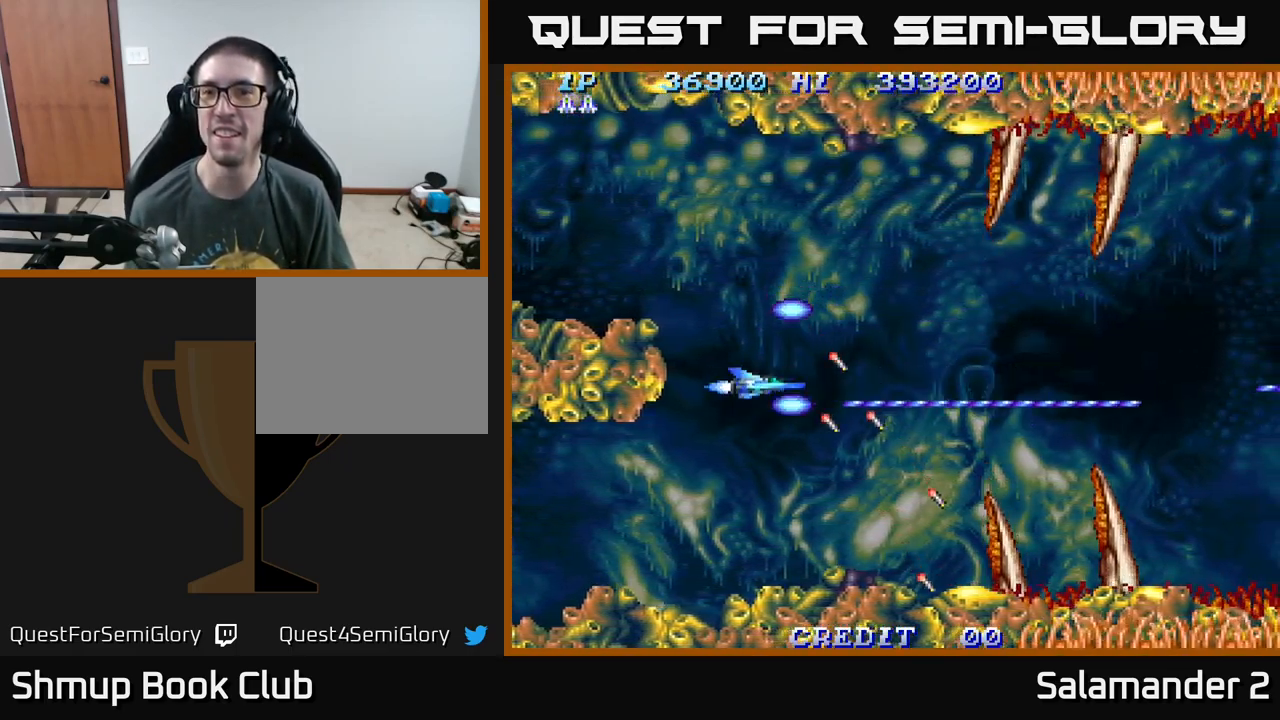
{"buttons": ["A", "DPAD_DOWN"], "right_stick": "center", "events": [[334, "DPAD_UP", "up"], [417, "DPAD_DOWN", "down"]]}
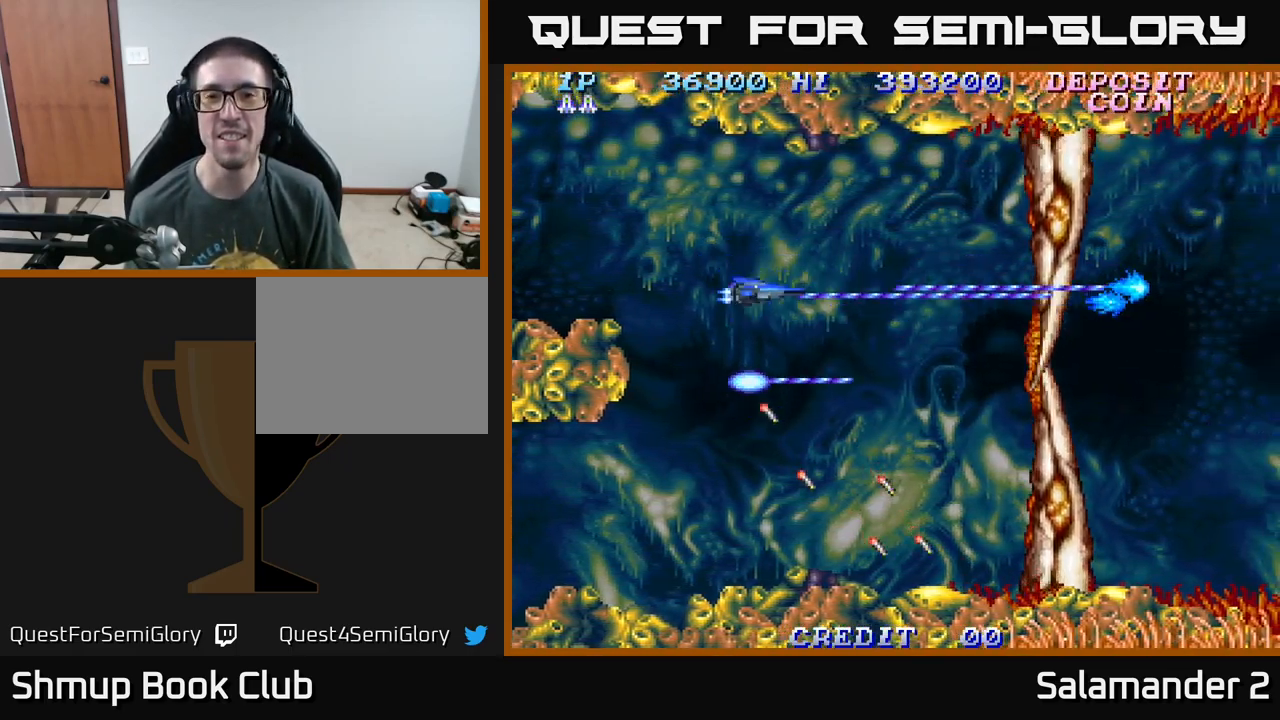
{"buttons": ["A"], "right_stick": "center", "events": [[200, "DPAD_DOWN", "up"], [284, "DPAD_UP", "down"], [484, "DPAD_UP", "up"]]}
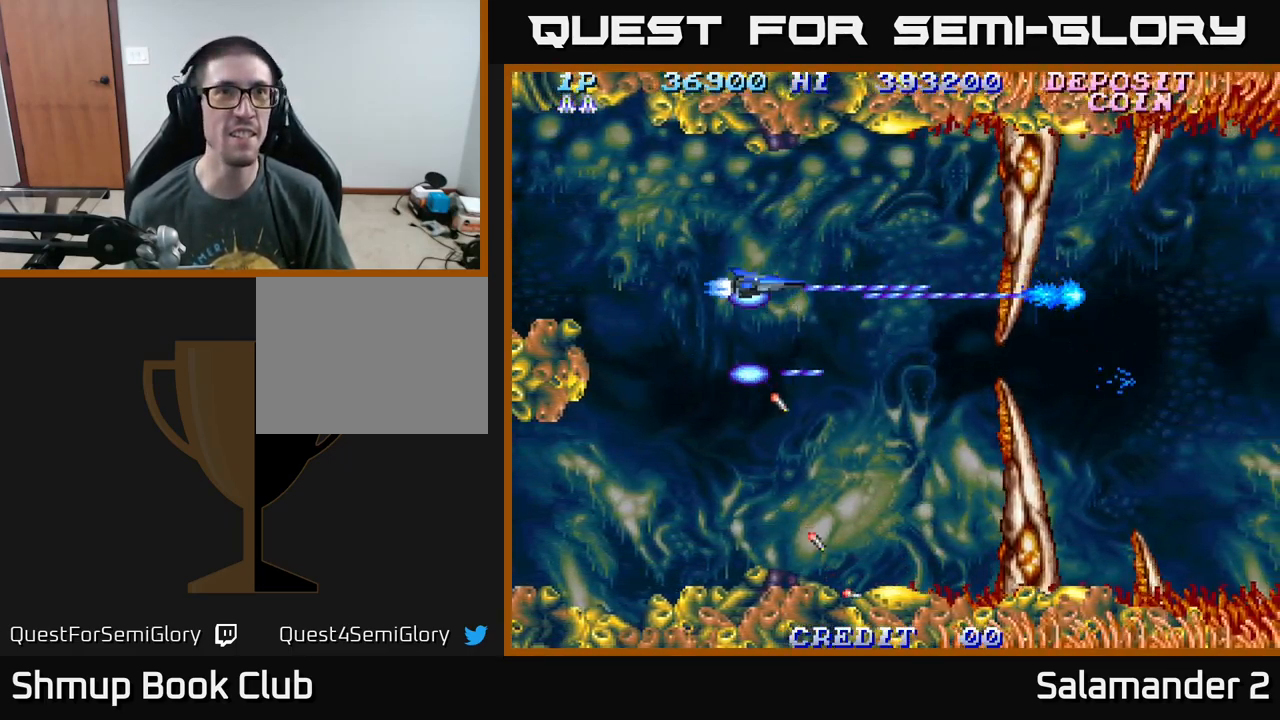
{"buttons": ["A", "DPAD_LEFT"], "right_stick": "center", "events": [[267, "DPAD_LEFT", "down"], [284, "DPAD_DOWN", "down"], [334, "DPAD_LEFT", "up"], [434, "DPAD_DOWN", "up"], [450, "DPAD_LEFT", "down"]]}
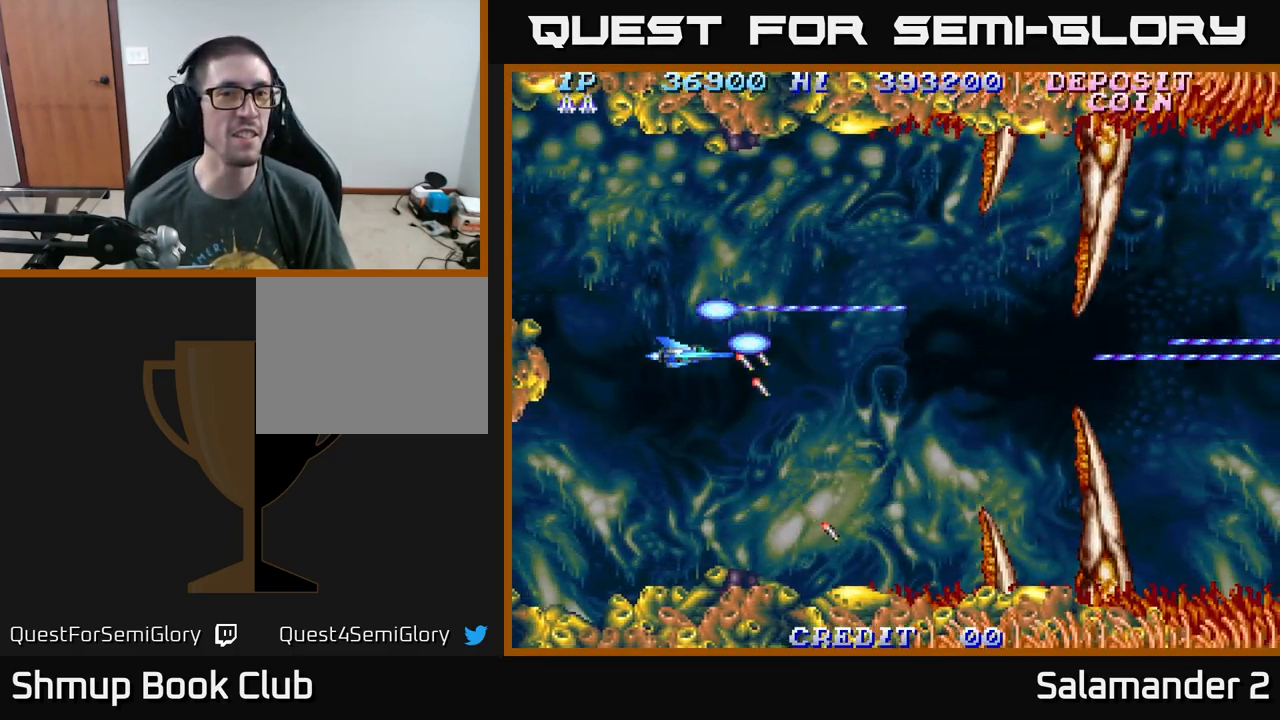
{"buttons": ["A"], "right_stick": "center", "events": [[84, "DPAD_LEFT", "up"], [284, "DPAD_DOWN", "down"], [417, "DPAD_DOWN", "up"]]}